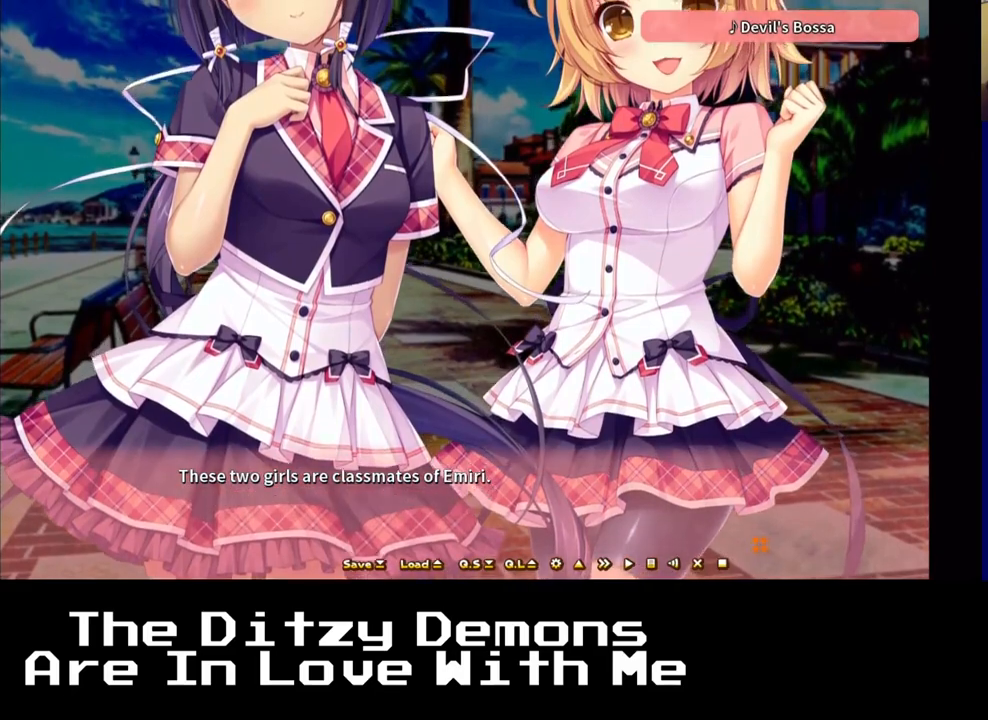
Gameplay with a controller (Xbox layout); each line is a JSON object with the inputs held at the frame after it. "events" lists button and stick changes between this image and that frame as [ms after this image, input, new state], when the widget could be followed in between.
{"buttons": [], "left_stick": "center", "right_stick": "center", "events": [[200, "A", "down"], [267, "Y", "down"], [400, "A", "up"], [433, "Y", "up"]]}
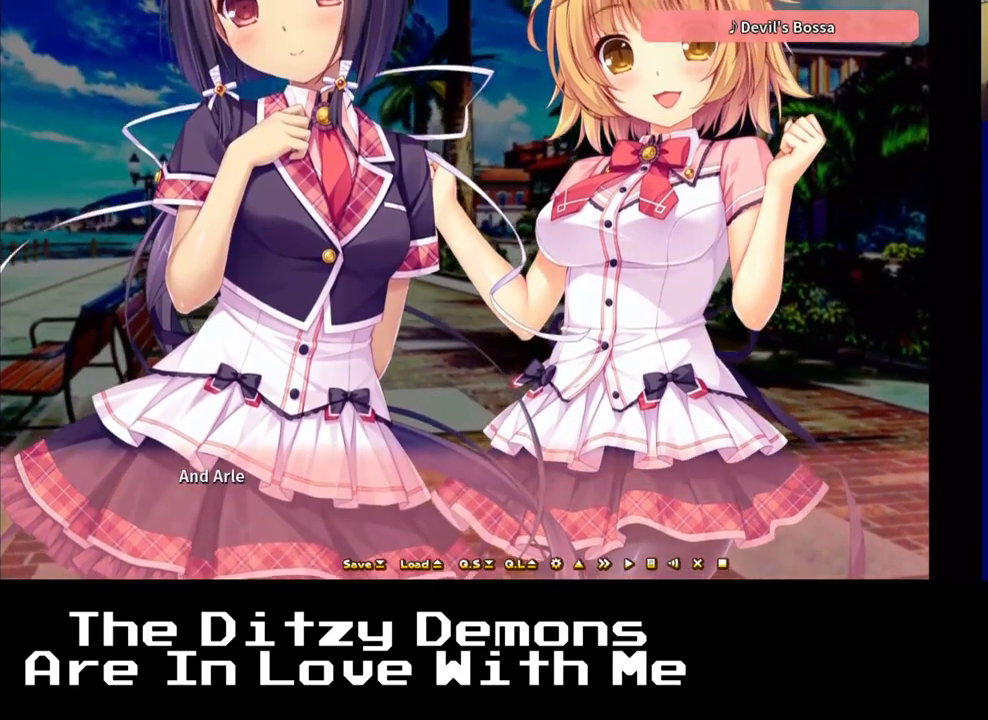
{"buttons": [], "left_stick": "center", "right_stick": "center", "events": []}
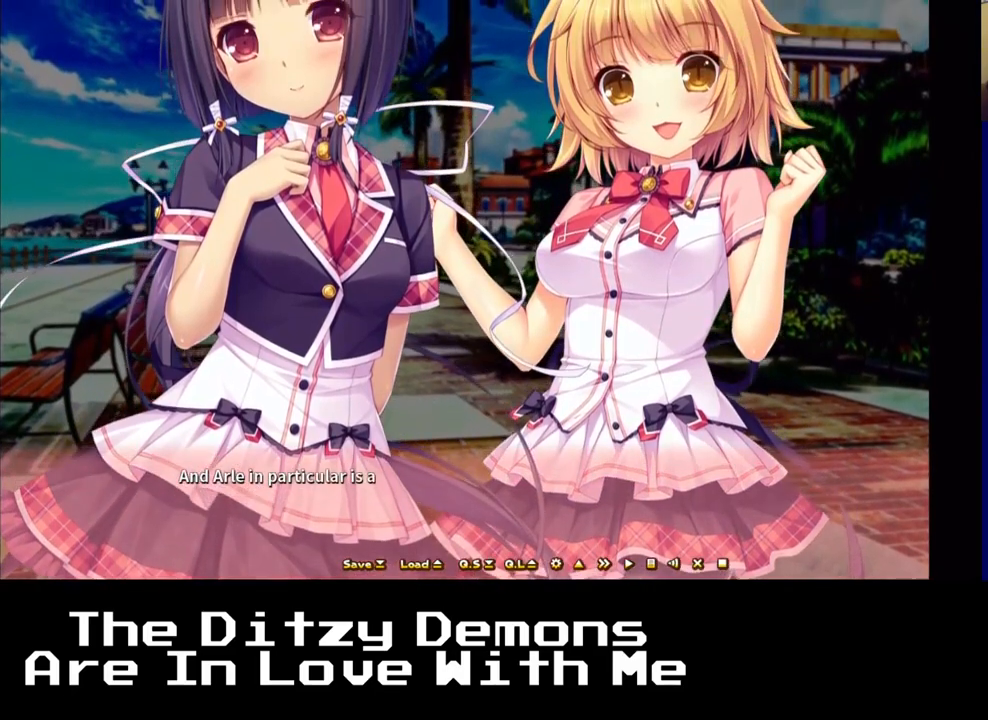
{"buttons": [], "left_stick": "center", "right_stick": "center", "events": []}
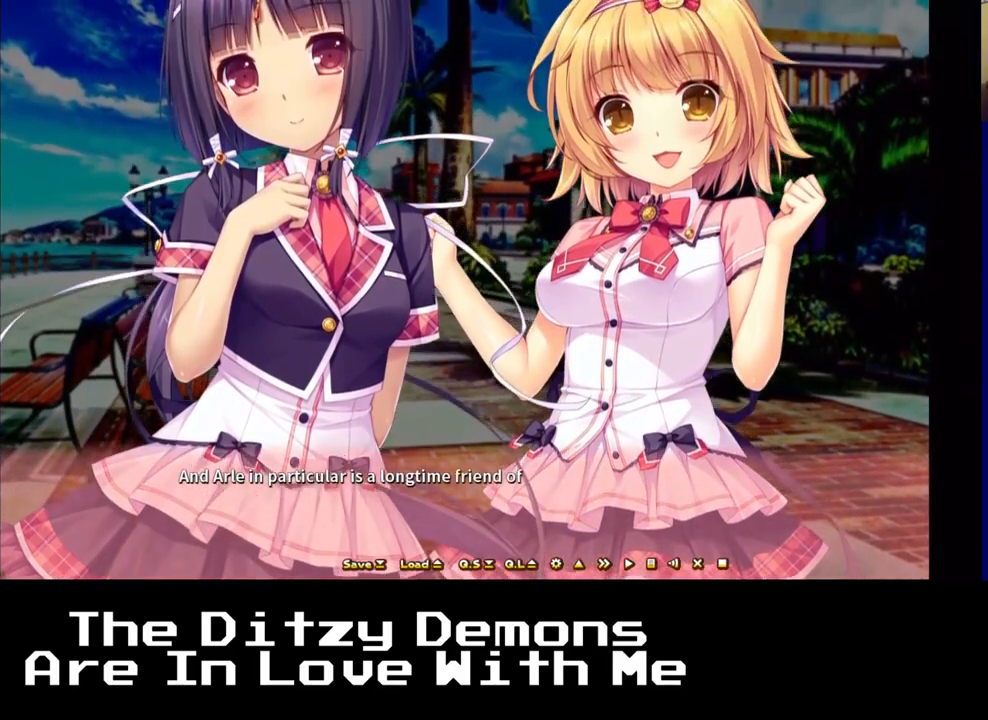
{"buttons": [], "left_stick": "center", "right_stick": "center", "events": []}
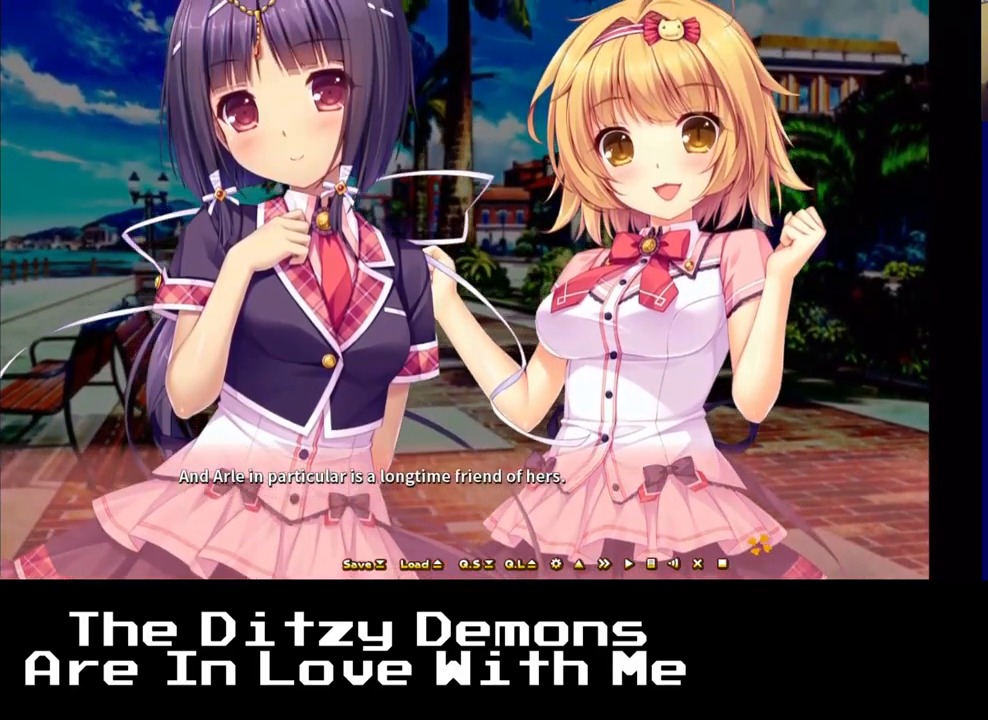
{"buttons": [], "left_stick": "center", "right_stick": "center", "events": []}
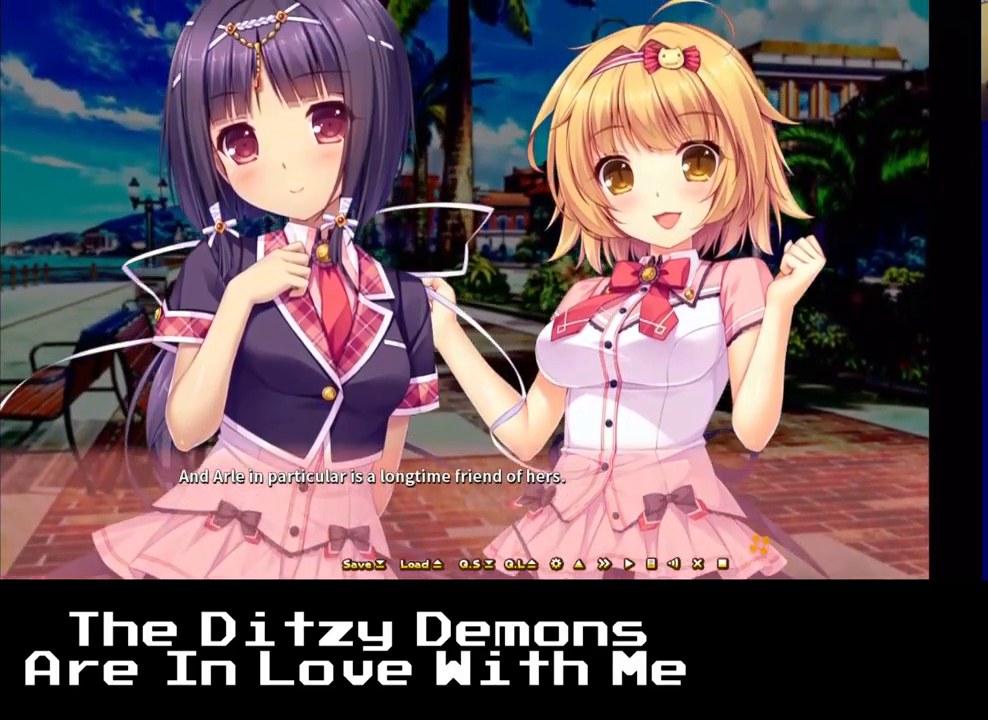
{"buttons": [], "left_stick": "center", "right_stick": "center", "events": []}
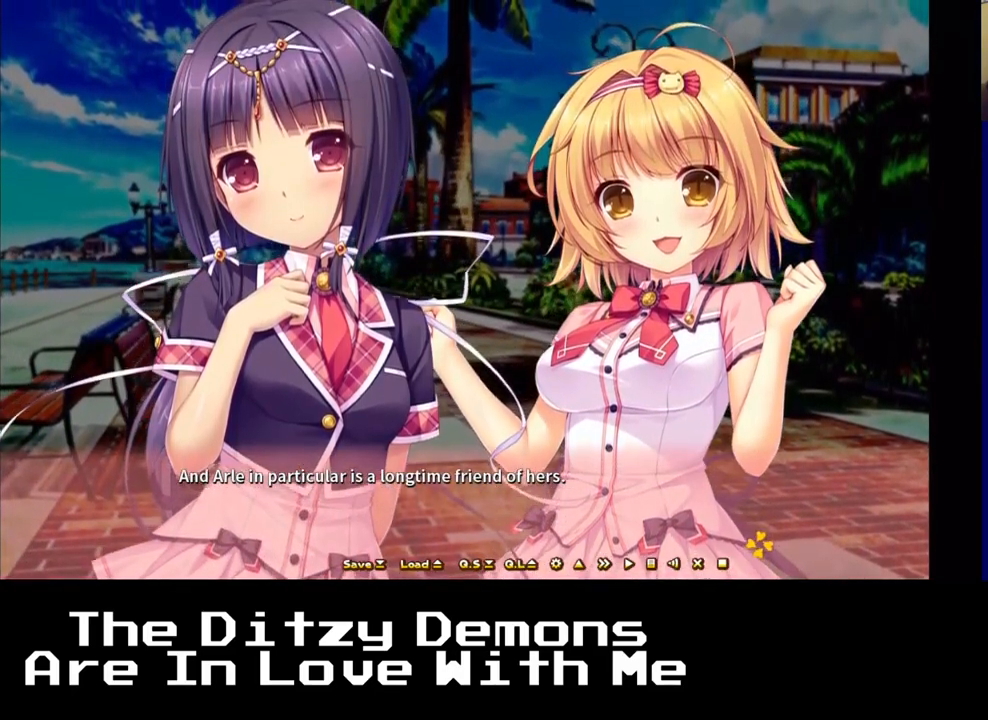
{"buttons": [], "left_stick": "center", "right_stick": "center", "events": []}
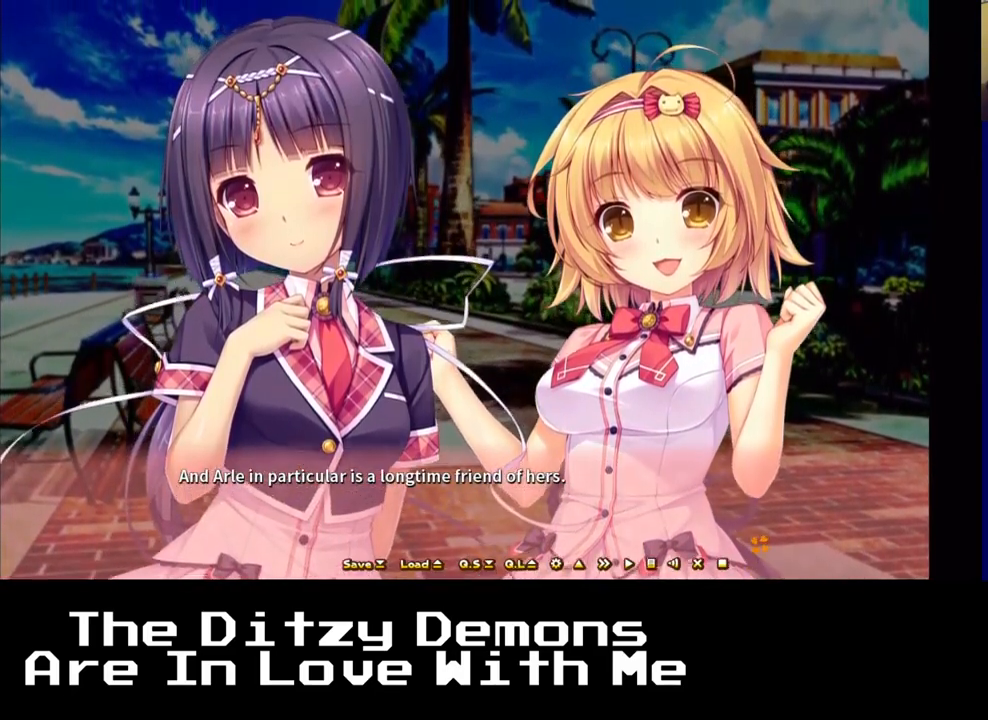
{"buttons": [], "left_stick": "center", "right_stick": "center", "events": []}
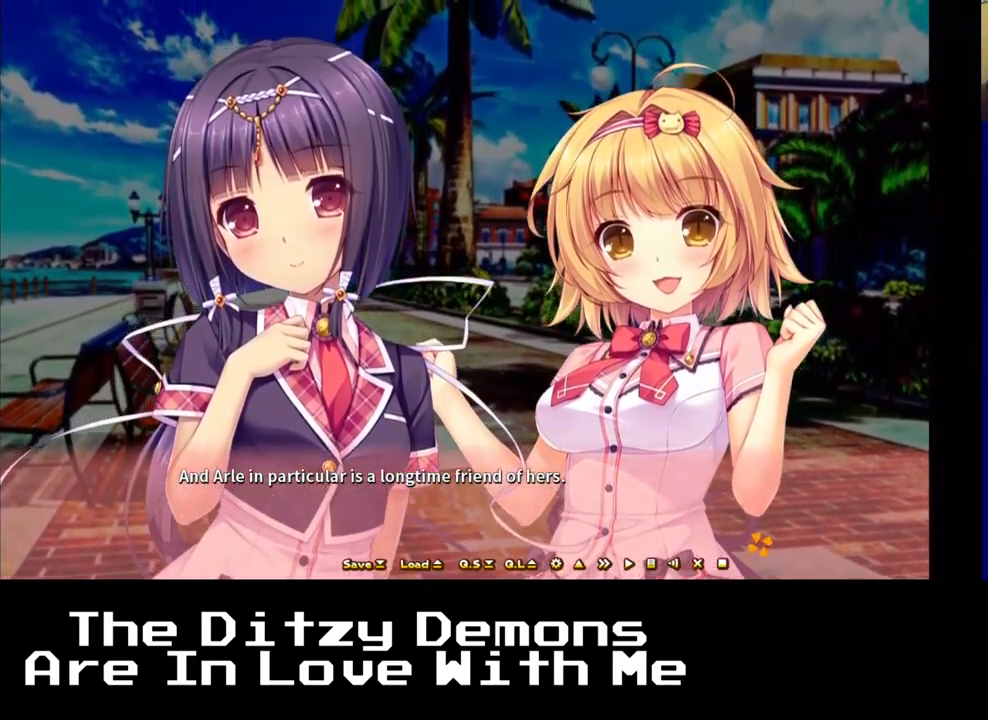
{"buttons": [], "left_stick": "center", "right_stick": "center", "events": [[250, "A", "down"], [400, "A", "up"]]}
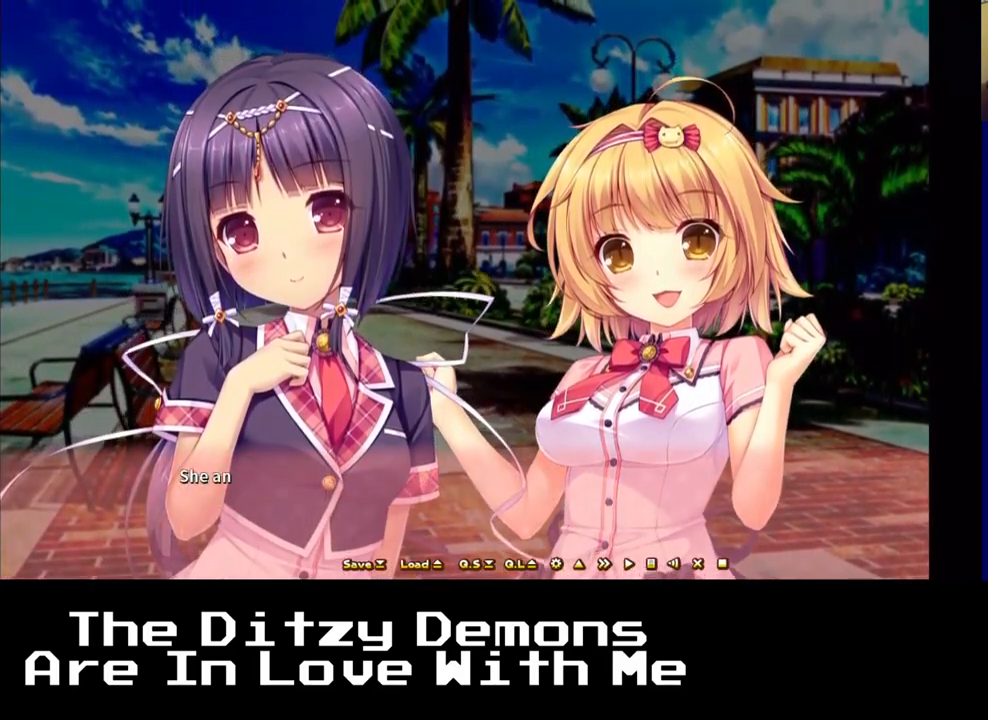
{"buttons": [], "left_stick": "center", "right_stick": "center", "events": []}
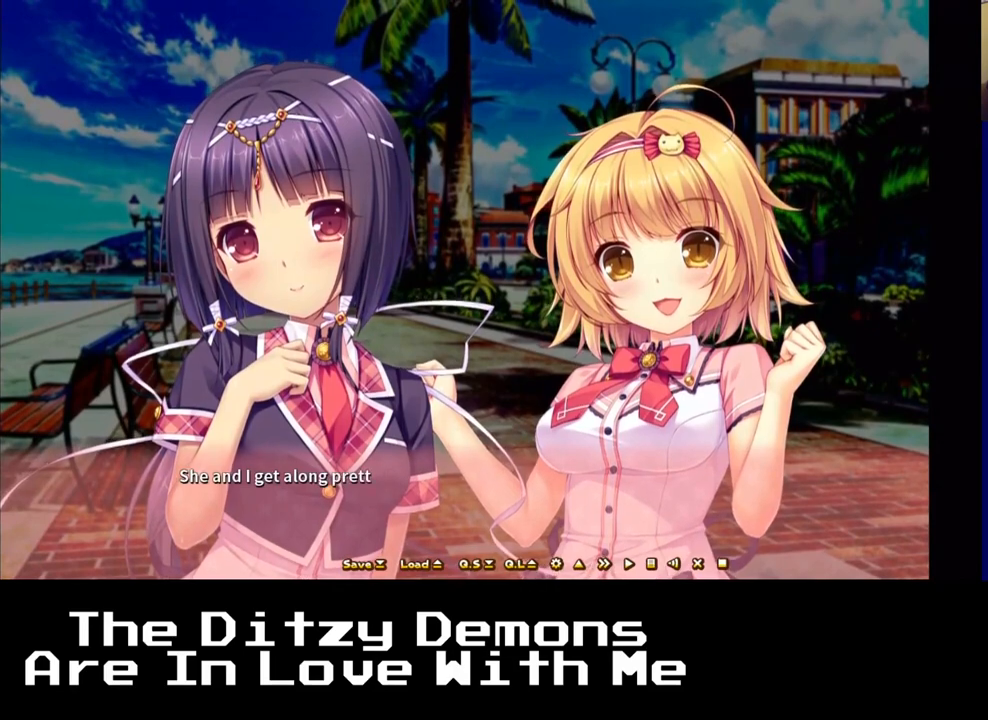
{"buttons": [], "left_stick": "center", "right_stick": "center", "events": []}
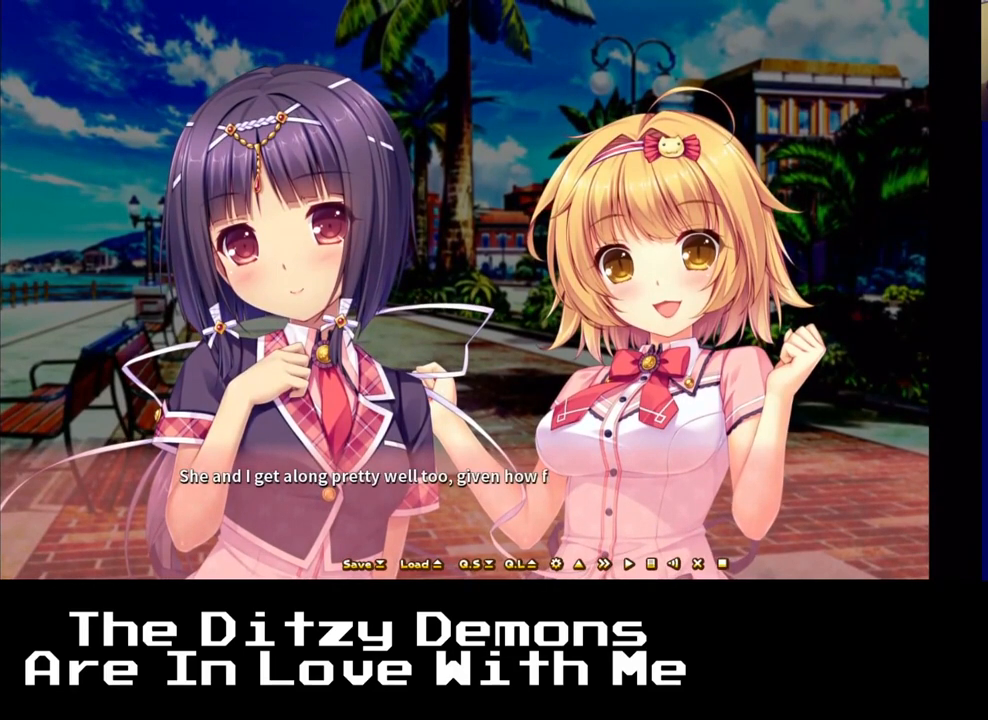
{"buttons": [], "left_stick": "center", "right_stick": "center", "events": []}
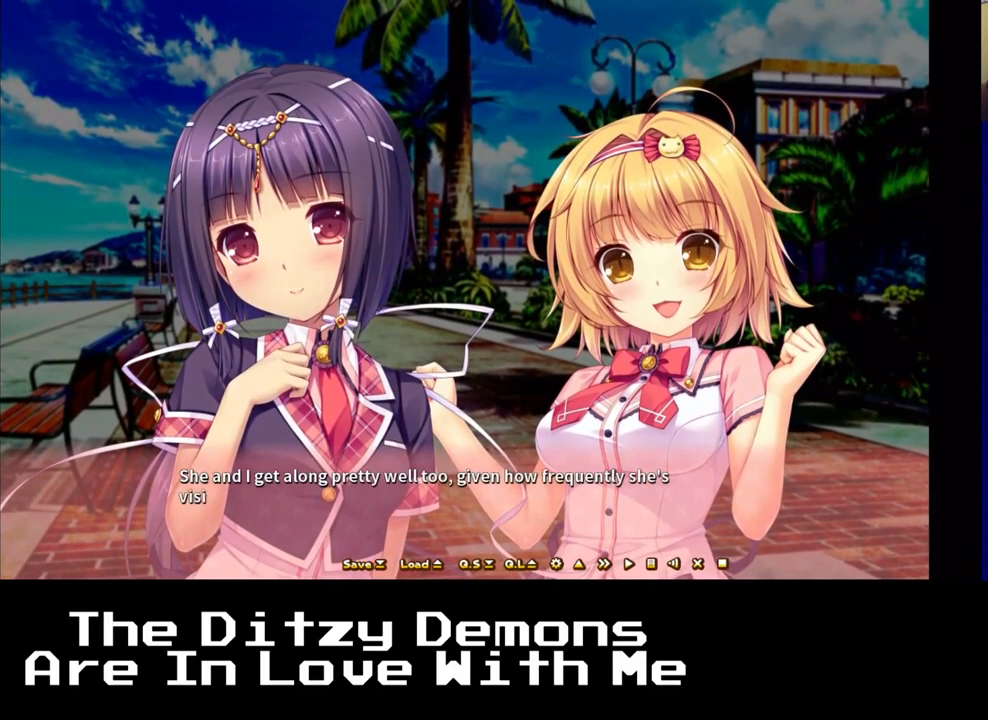
{"buttons": [], "left_stick": "center", "right_stick": "center", "events": []}
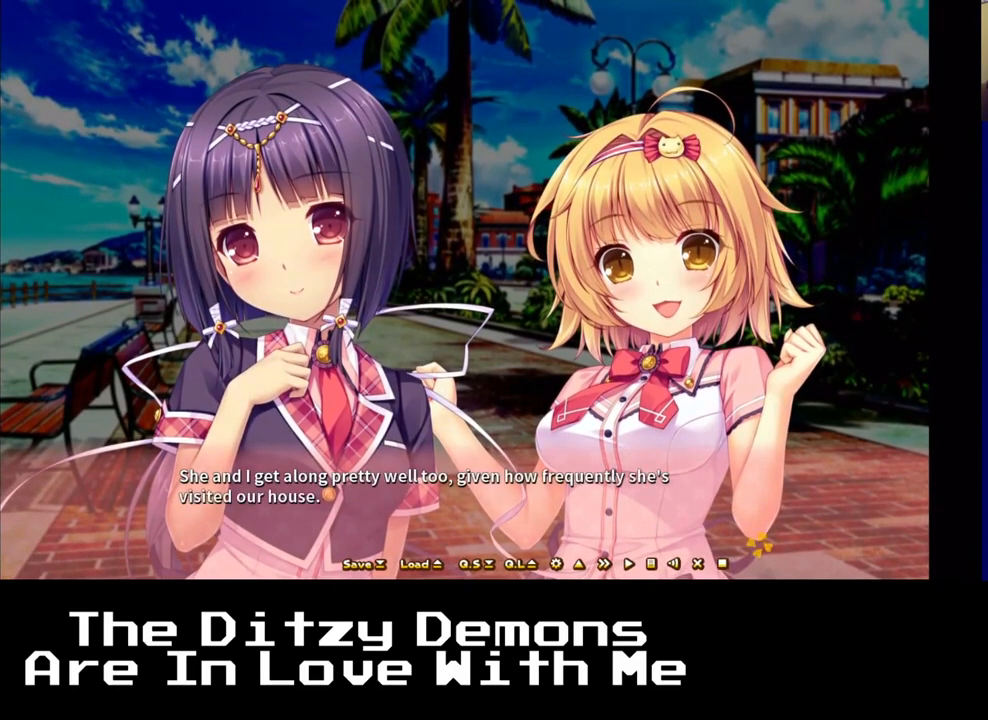
{"buttons": [], "left_stick": "center", "right_stick": "center", "events": [[300, "A", "down"], [450, "A", "up"]]}
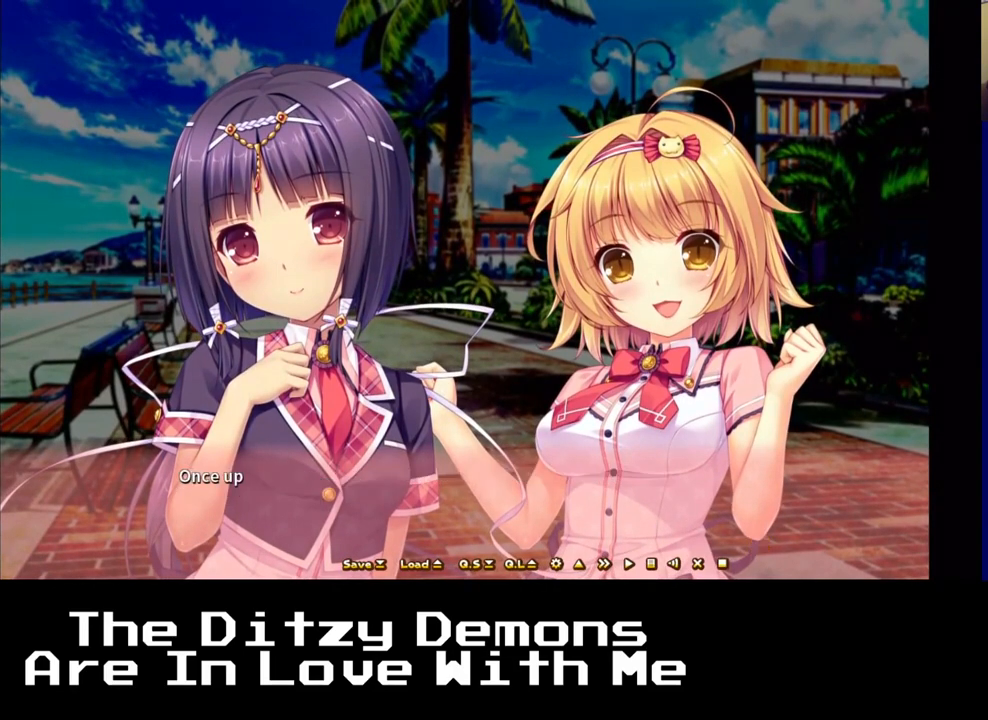
{"buttons": ["A"], "left_stick": "center", "right_stick": "center", "events": [[450, "A", "down"]]}
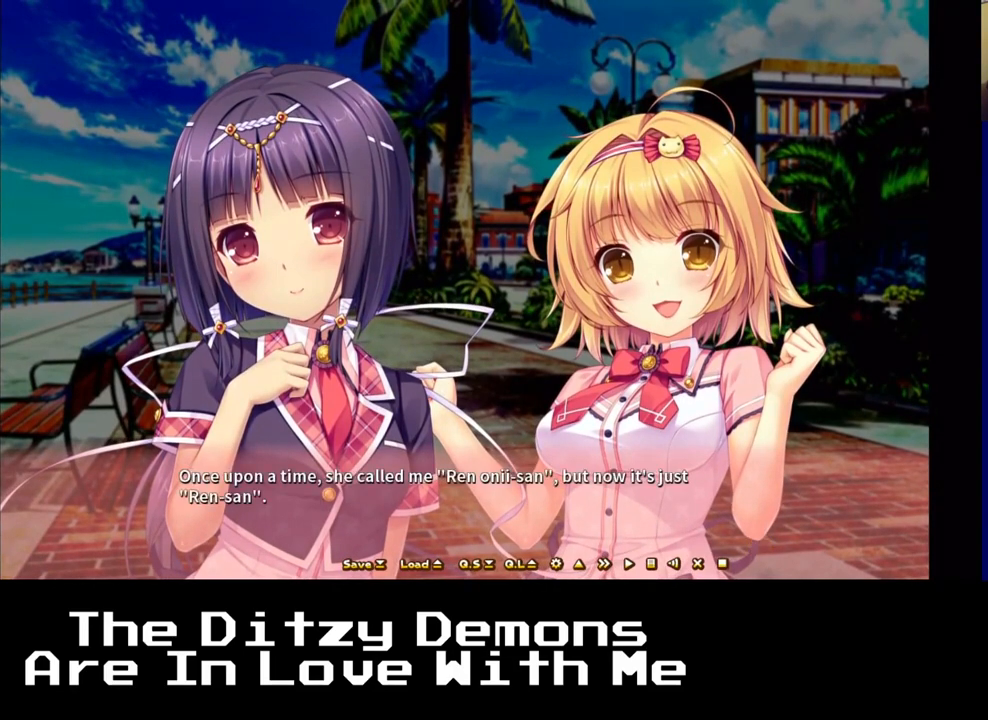
{"buttons": ["A"], "left_stick": "center", "right_stick": "center", "events": [[100, "A", "up"], [417, "A", "down"]]}
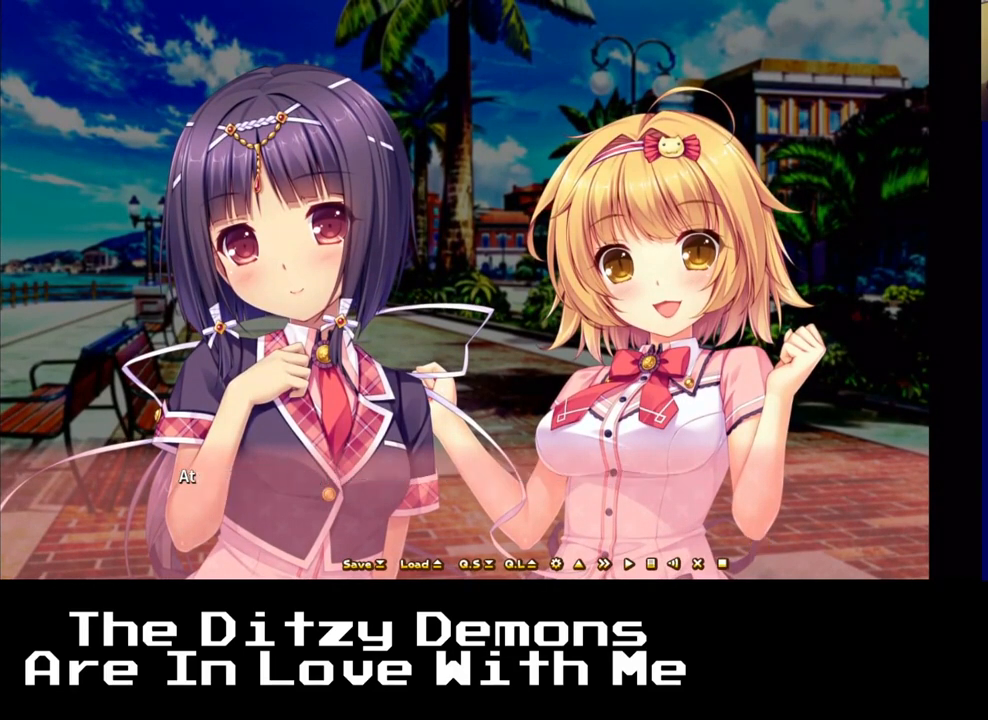
{"buttons": [], "left_stick": "center", "right_stick": "center", "events": [[67, "A", "up"], [283, "A", "down"], [433, "A", "up"]]}
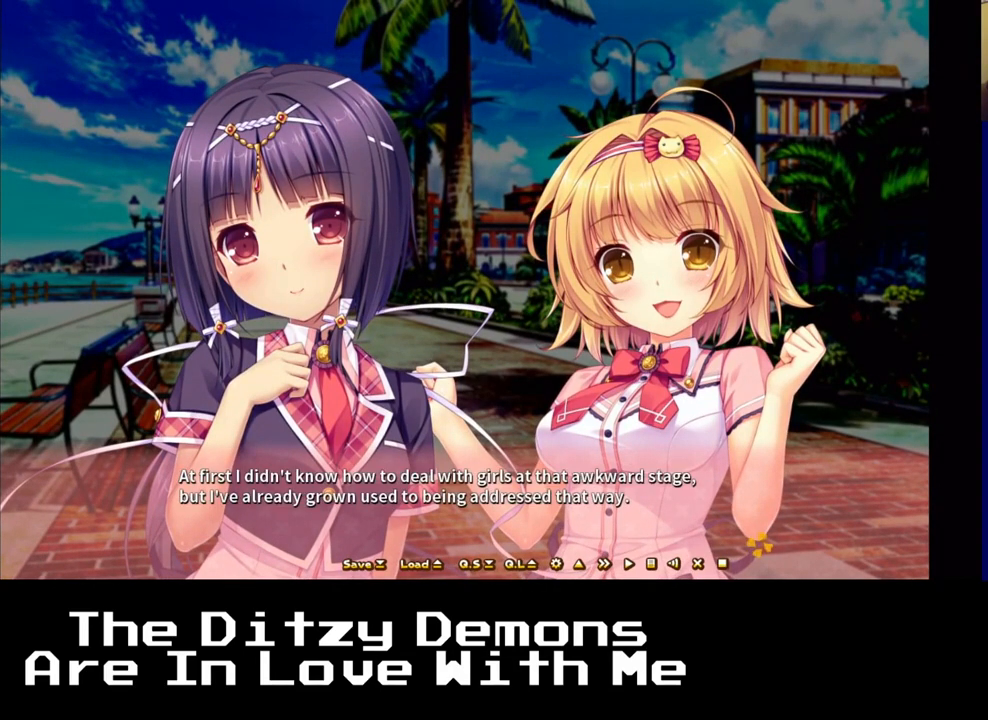
{"buttons": [], "left_stick": "center", "right_stick": "center", "events": []}
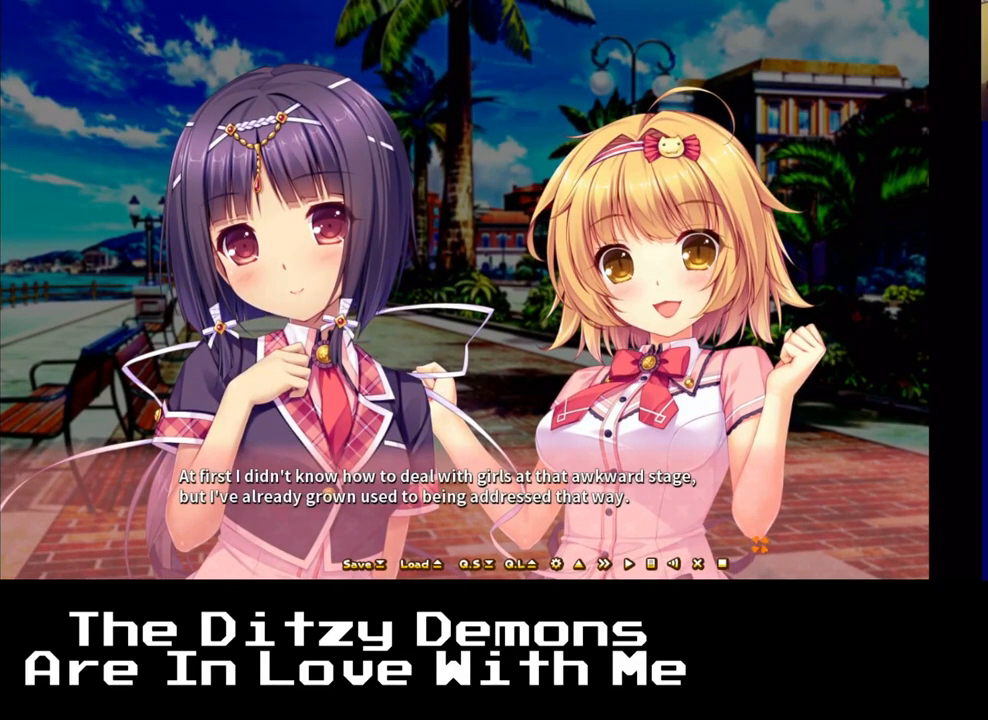
{"buttons": [], "left_stick": "center", "right_stick": "center", "events": [[317, "A", "down"], [483, "A", "up"]]}
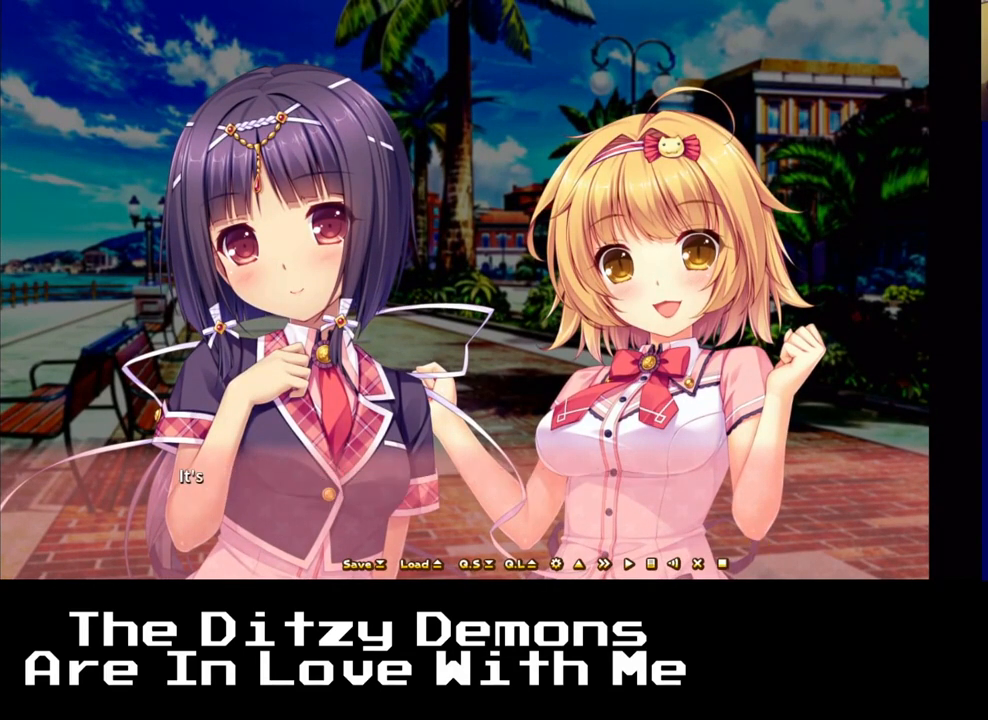
{"buttons": [], "left_stick": "center", "right_stick": "center", "events": [[250, "A", "down"], [417, "A", "up"]]}
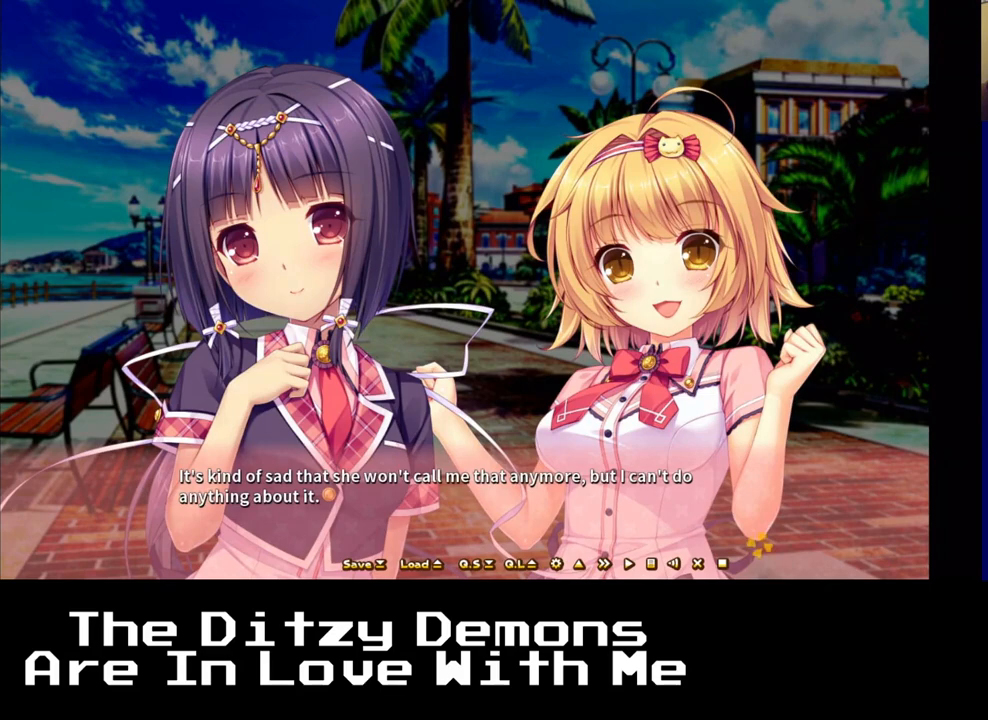
{"buttons": [], "left_stick": "center", "right_stick": "center", "events": []}
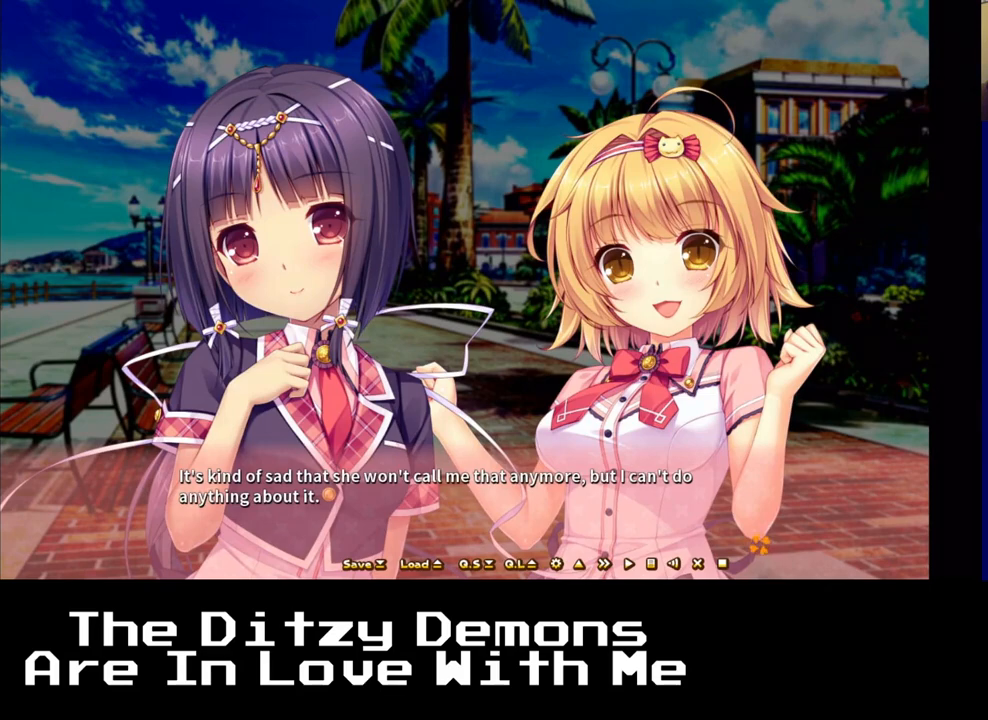
{"buttons": ["A"], "left_stick": "center", "right_stick": "center", "events": [[400, "A", "down"]]}
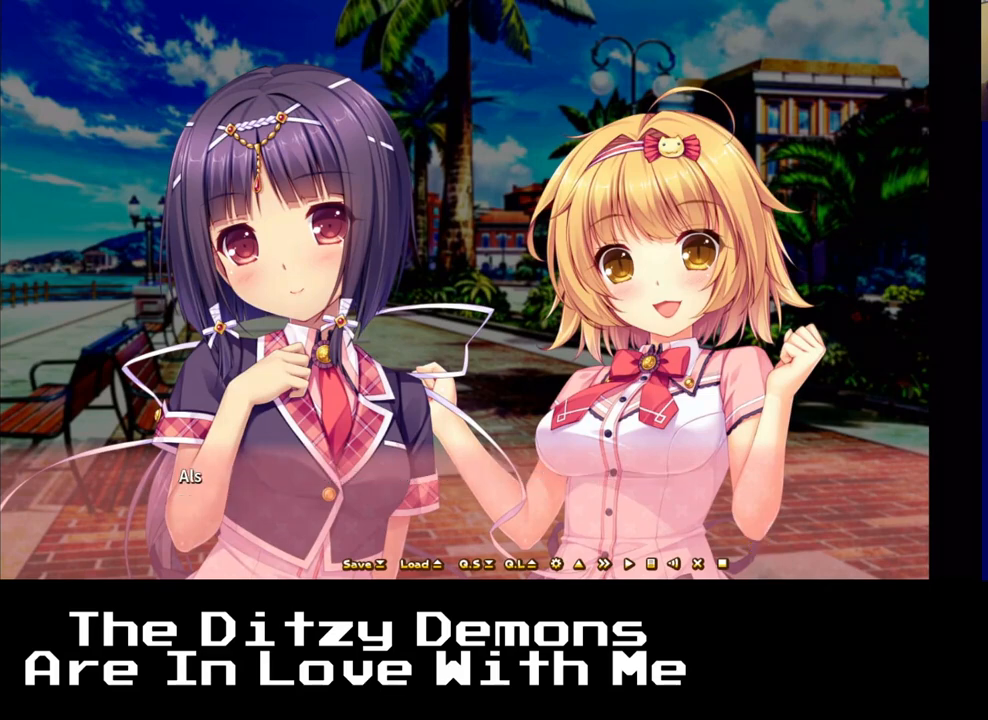
{"buttons": [], "left_stick": "center", "right_stick": "center", "events": [[83, "A", "up"], [350, "A", "down"], [467, "A", "up"]]}